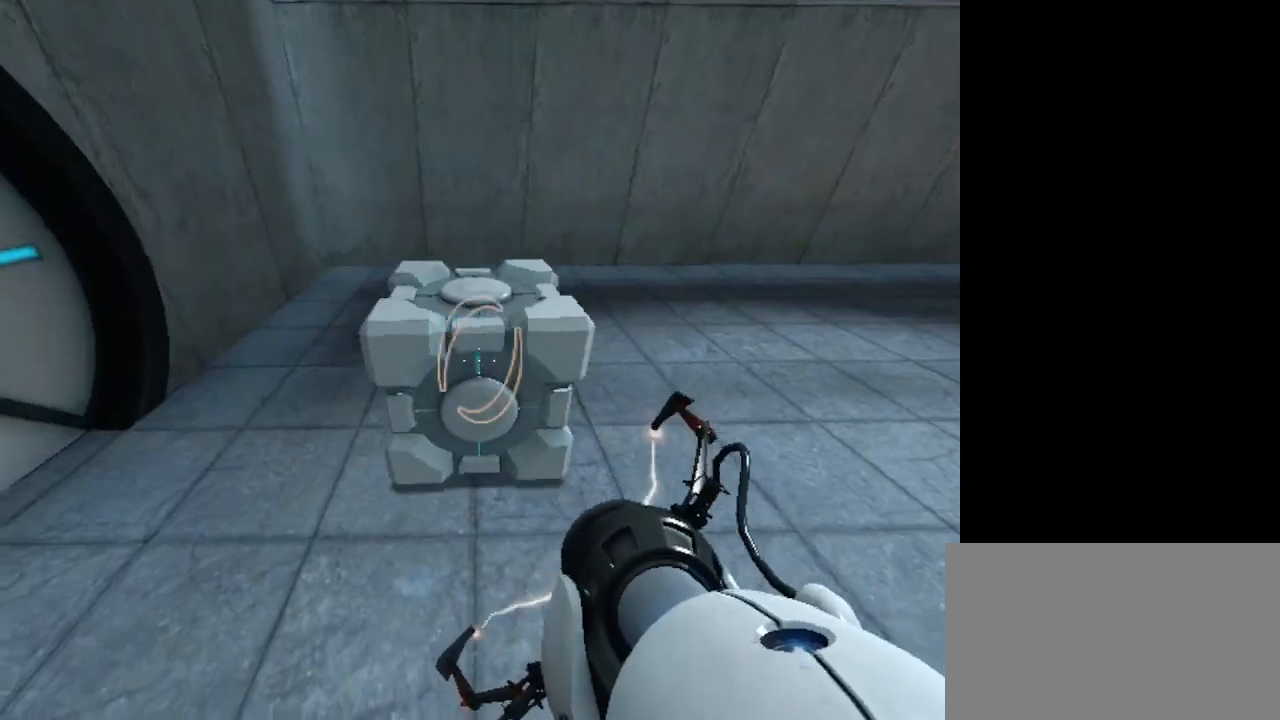
Gameplay with keyboard and mouse; each line is a JSON object with the keys and mouse buttons held at the frame after it. "events" lists presses ("down") and releases ("up") of "1", "2", "3", "4", "5", "a", "alt", "c", "caps_lock", "ctrl", "d", "e", "f", "g", "q", "r", "s", "shift", "space", "t", "tab", "v", "w", "x", "z", "mouse_left", "mouse_wheel" and "mouse_right" between this image and that frame as [ms after this image, input, new state], when the widget could be followed in between. "mouse_left", "mouse_wheel", "mouse_right" = the "left", "wheel", "right" buttons of the "mouse" list. No other keys are recorded. "wheel" means that the mouse wheel is clicked or scrolled. Not read: mouse_move.
{"keys": ["w"], "mouse": [], "events": [[133, "e", "up"], [367, "w", "down"]]}
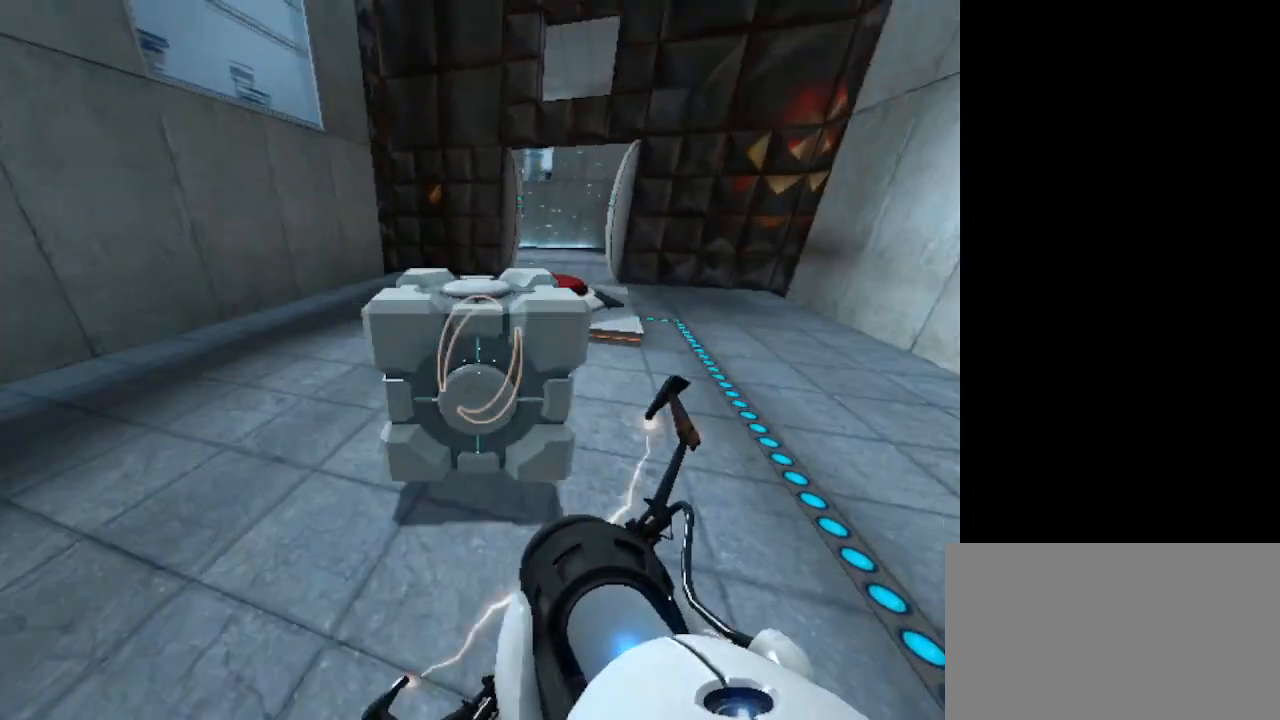
{"keys": ["w"], "mouse": [], "events": []}
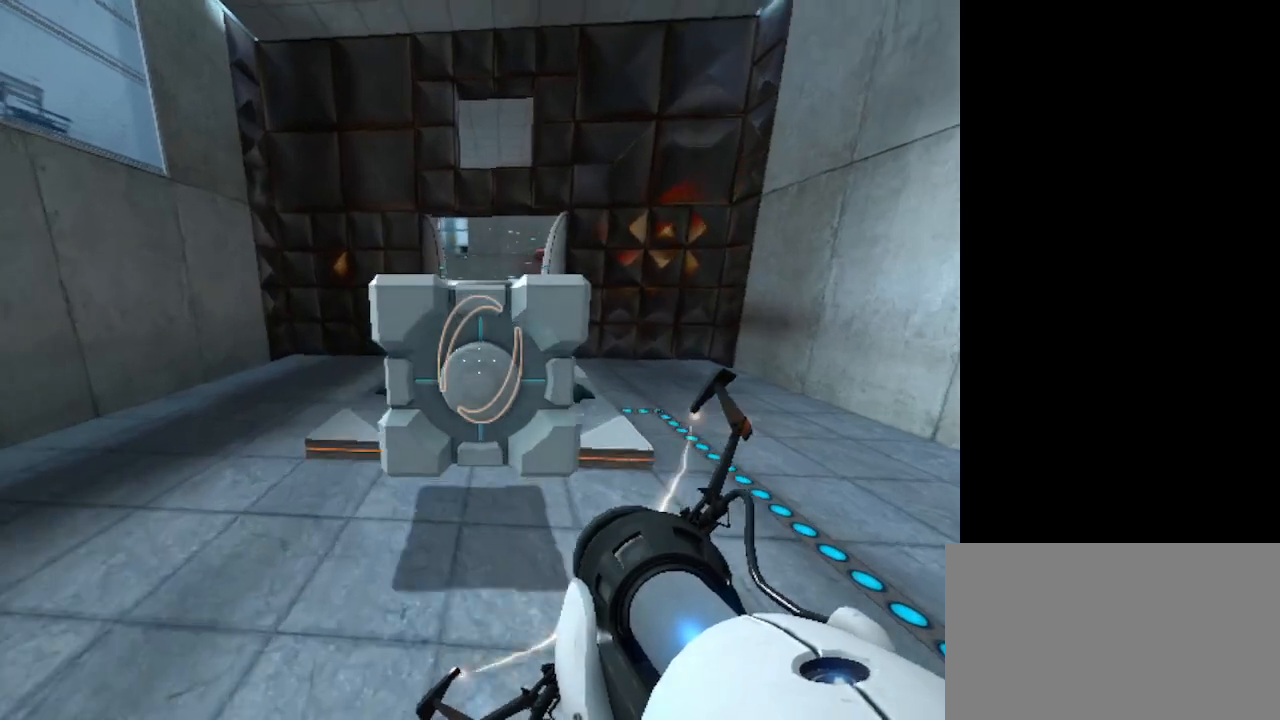
{"keys": [], "mouse": [], "events": [[233, "w", "up"]]}
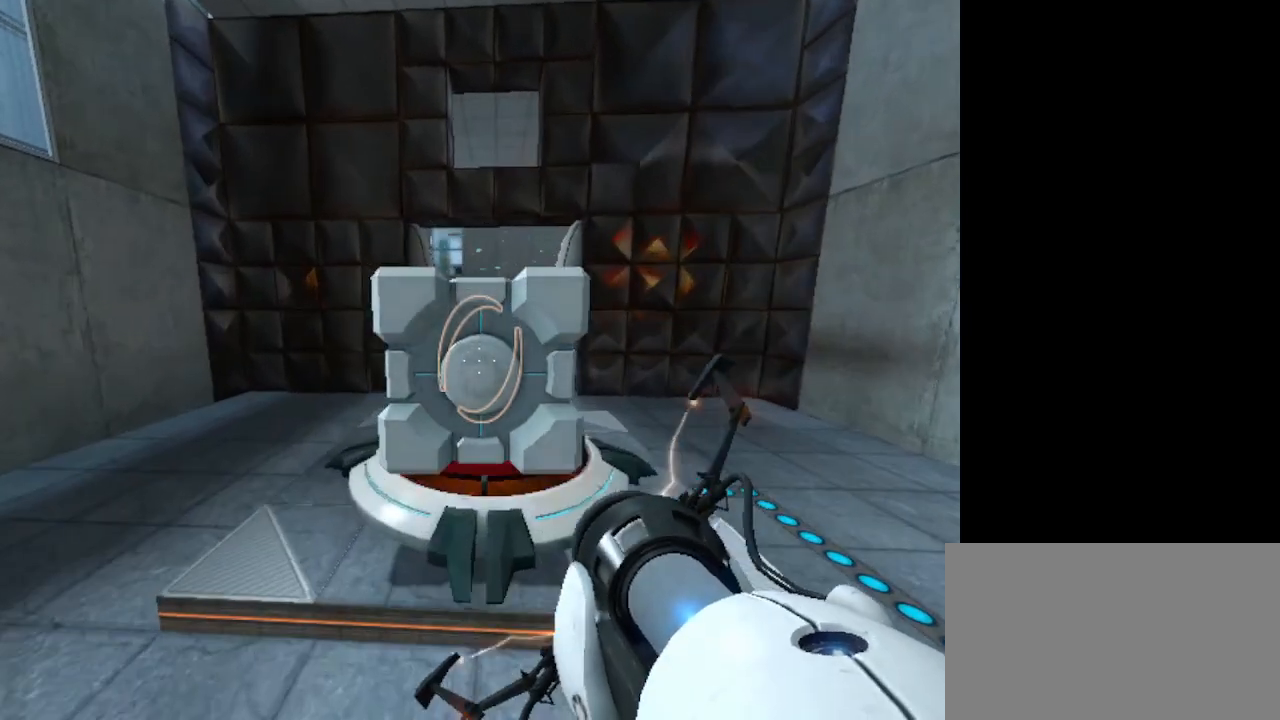
{"keys": ["e"], "mouse": [], "events": [[400, "e", "down"]]}
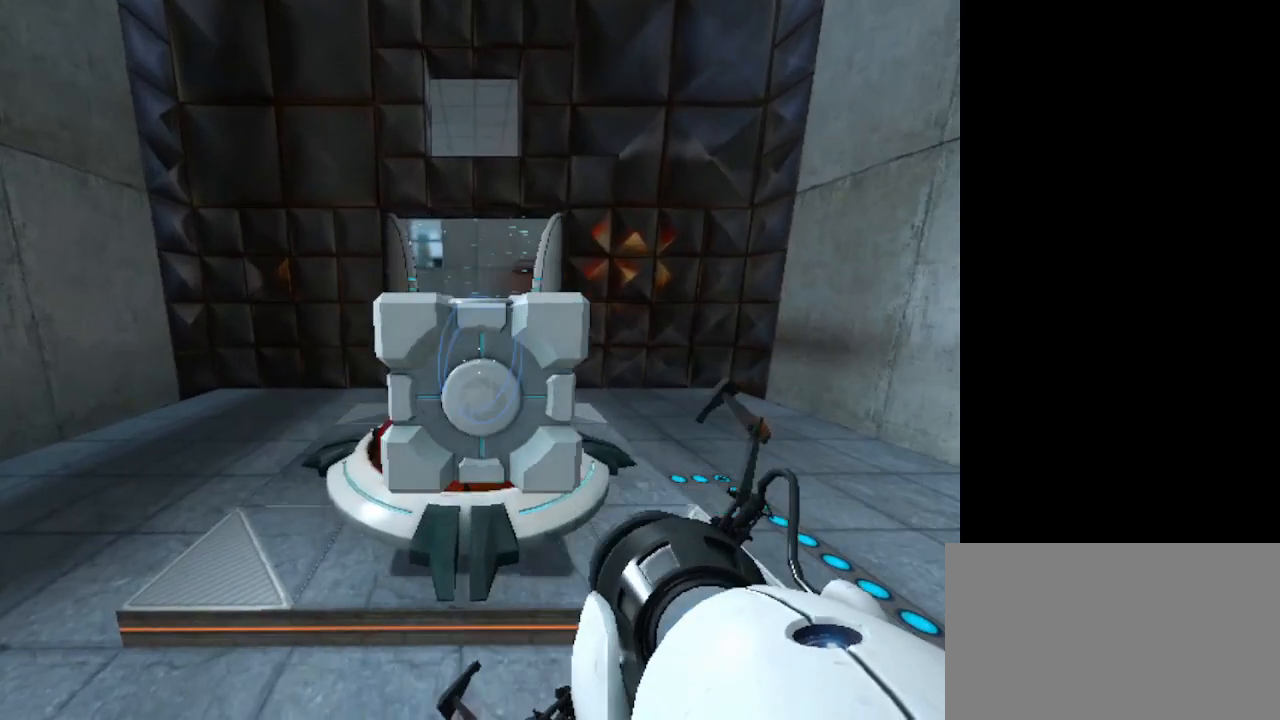
{"keys": [], "mouse": [], "events": [[100, "e", "up"]]}
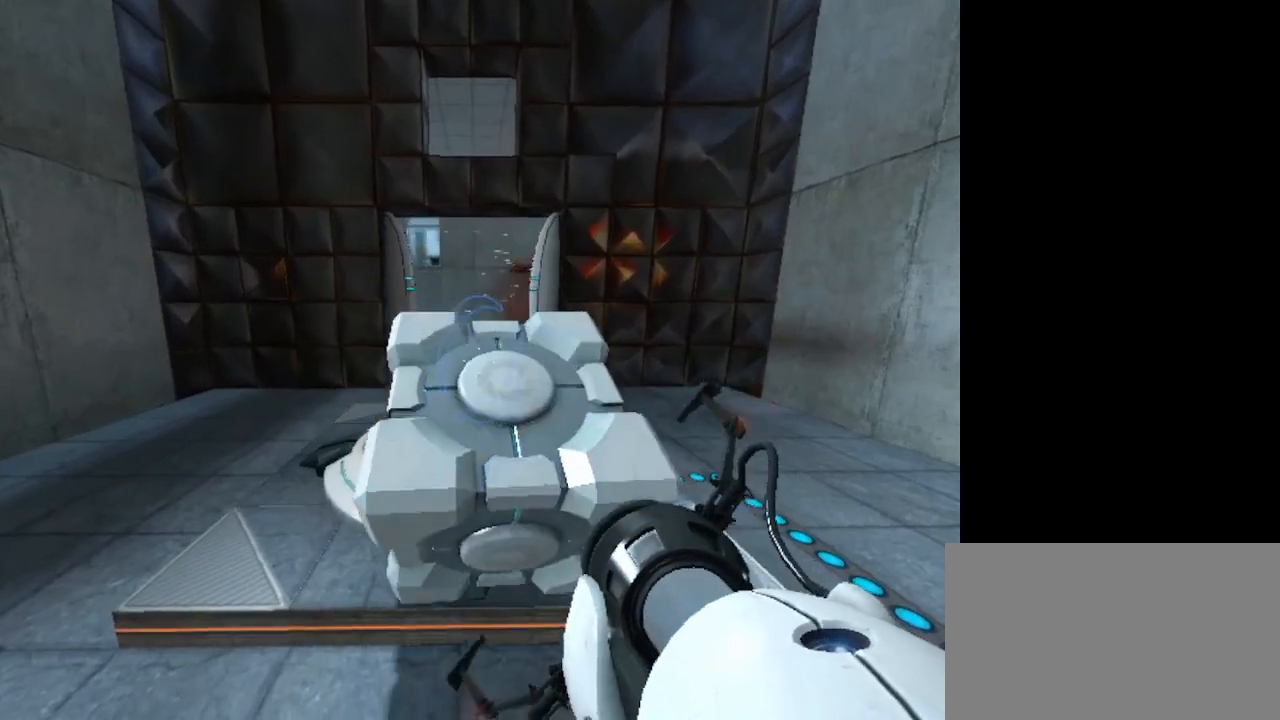
{"keys": ["w"], "mouse": [], "events": [[167, "e", "down"], [400, "e", "up"], [500, "w", "down"]]}
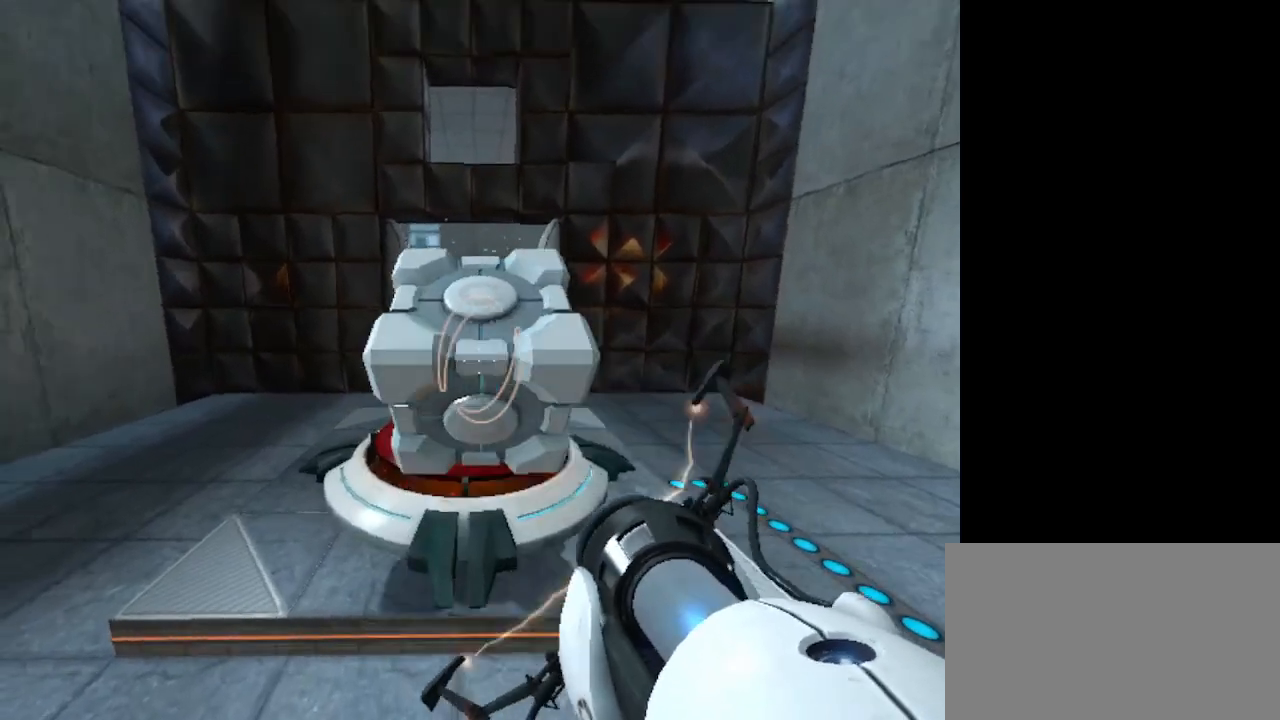
{"keys": [], "mouse": [], "events": [[200, "w", "up"]]}
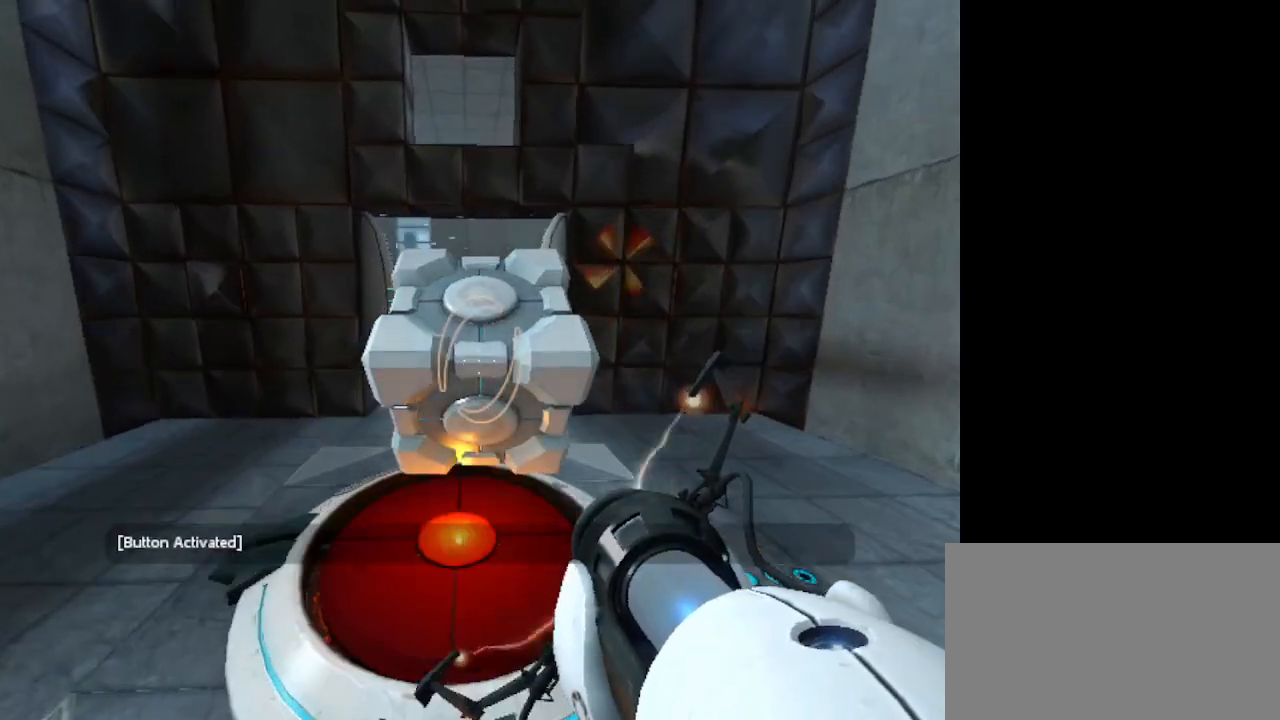
{"keys": [], "mouse": [], "events": []}
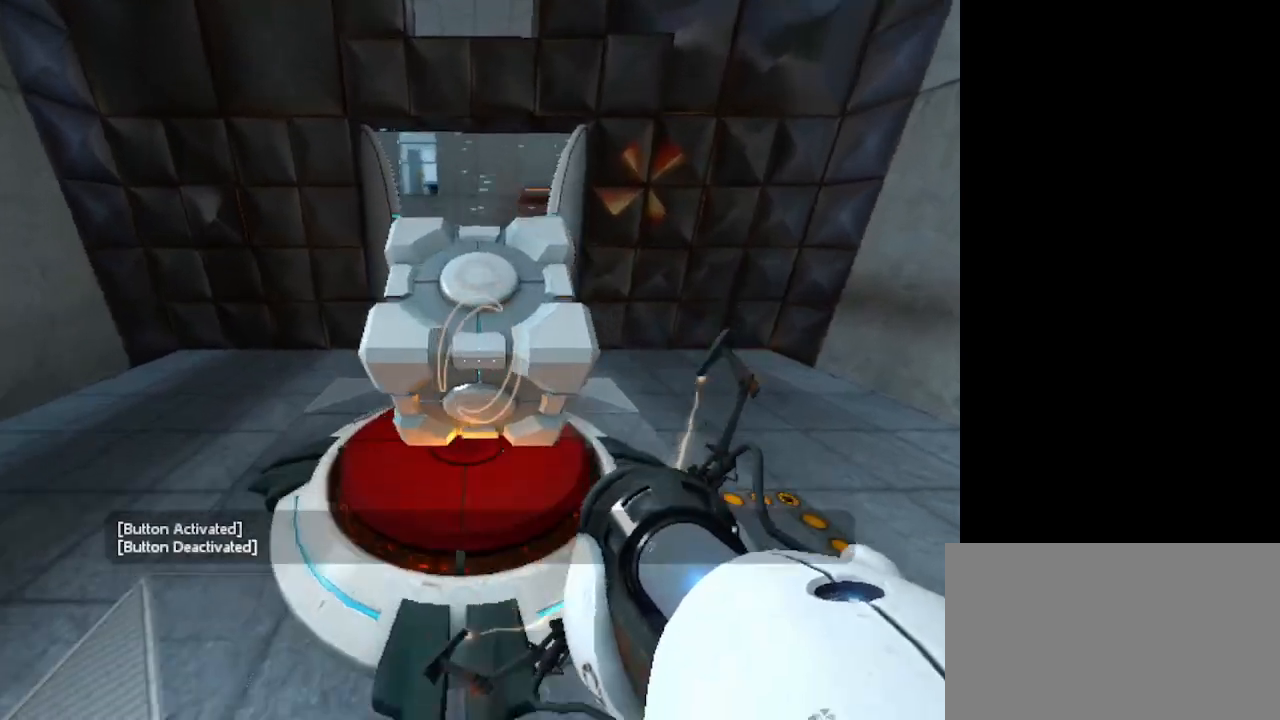
{"keys": ["e"], "mouse": [], "events": [[400, "e", "down"]]}
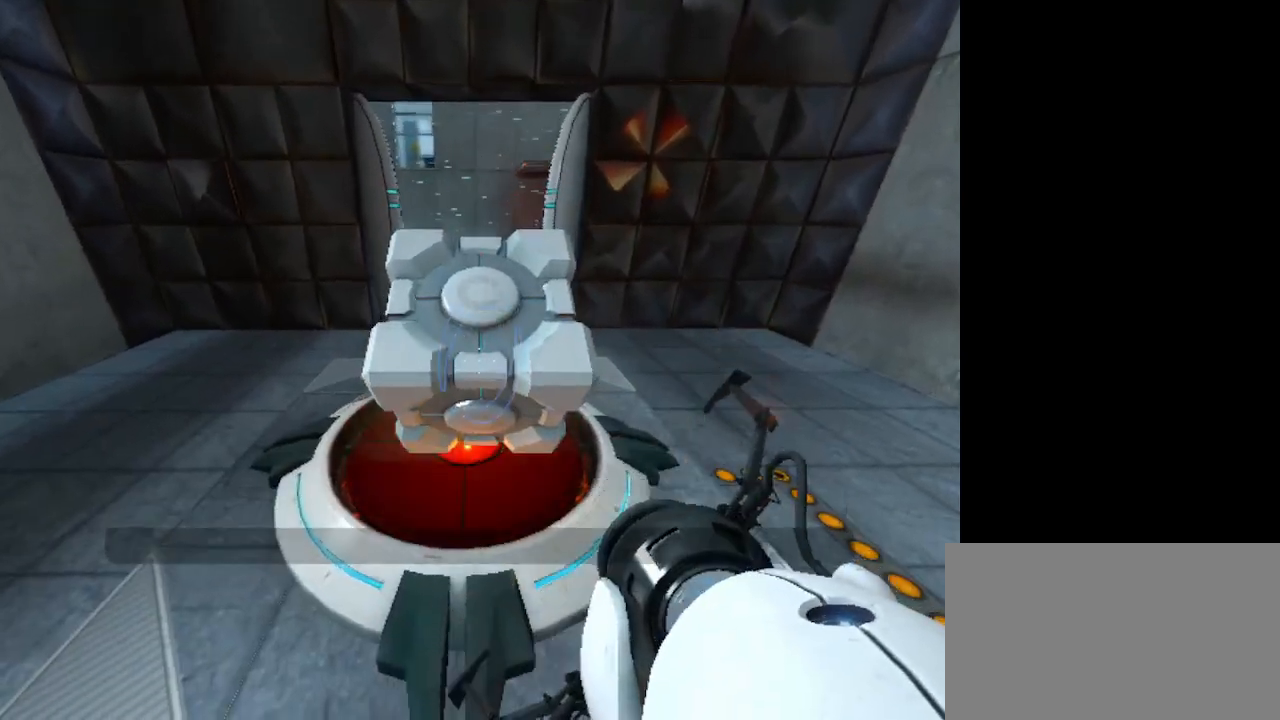
{"keys": ["s"], "mouse": [], "events": [[100, "e", "up"], [133, "s", "down"]]}
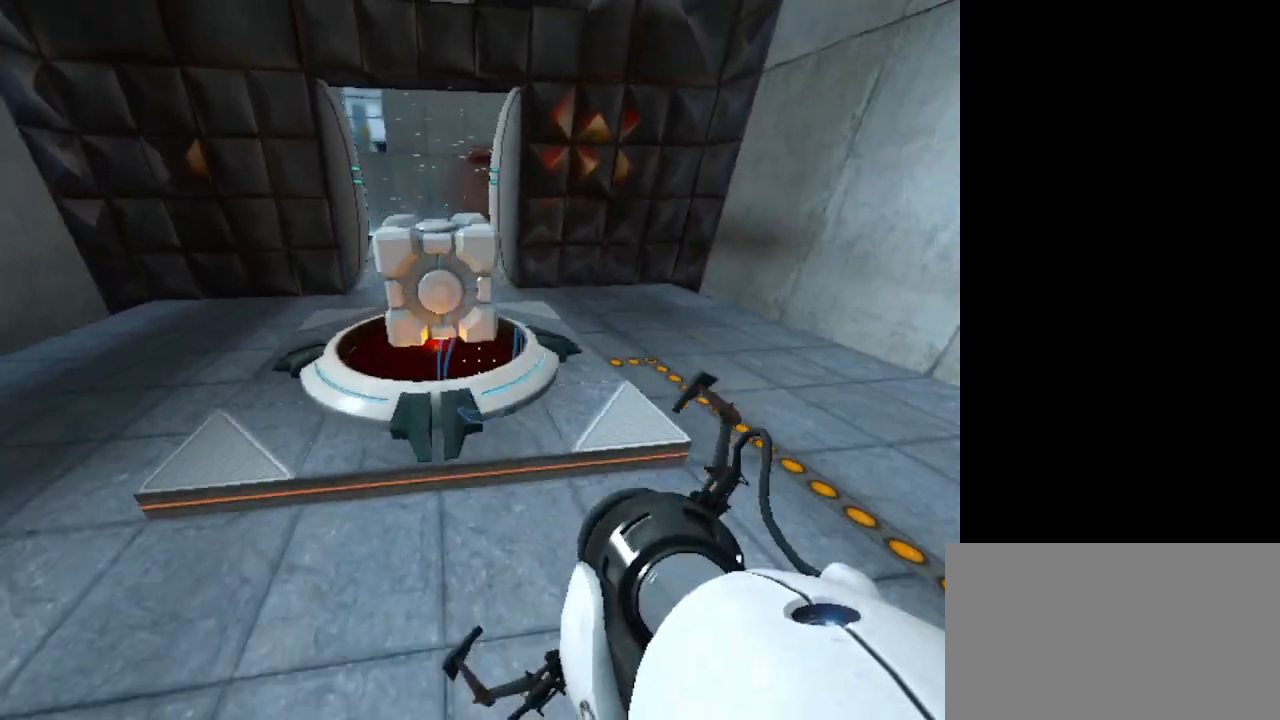
{"keys": ["s"], "mouse": [], "events": []}
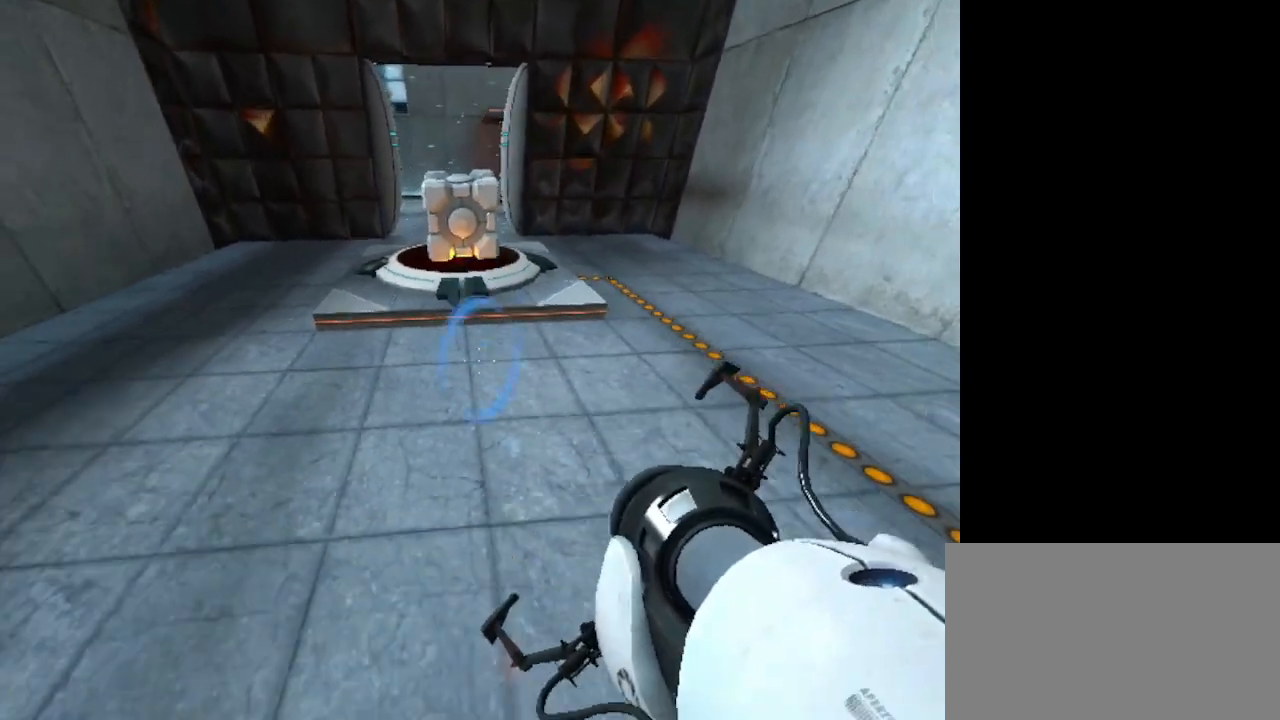
{"keys": ["s"], "mouse": [], "events": []}
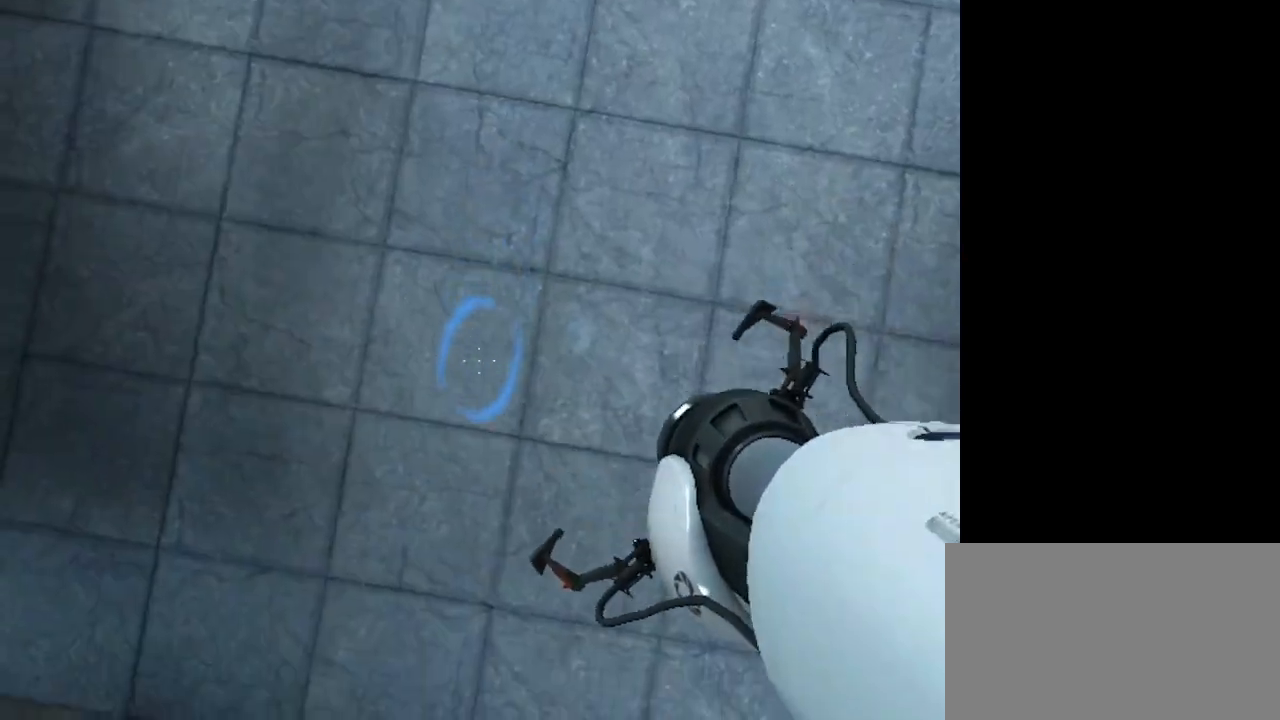
{"keys": ["s"], "mouse": [], "events": []}
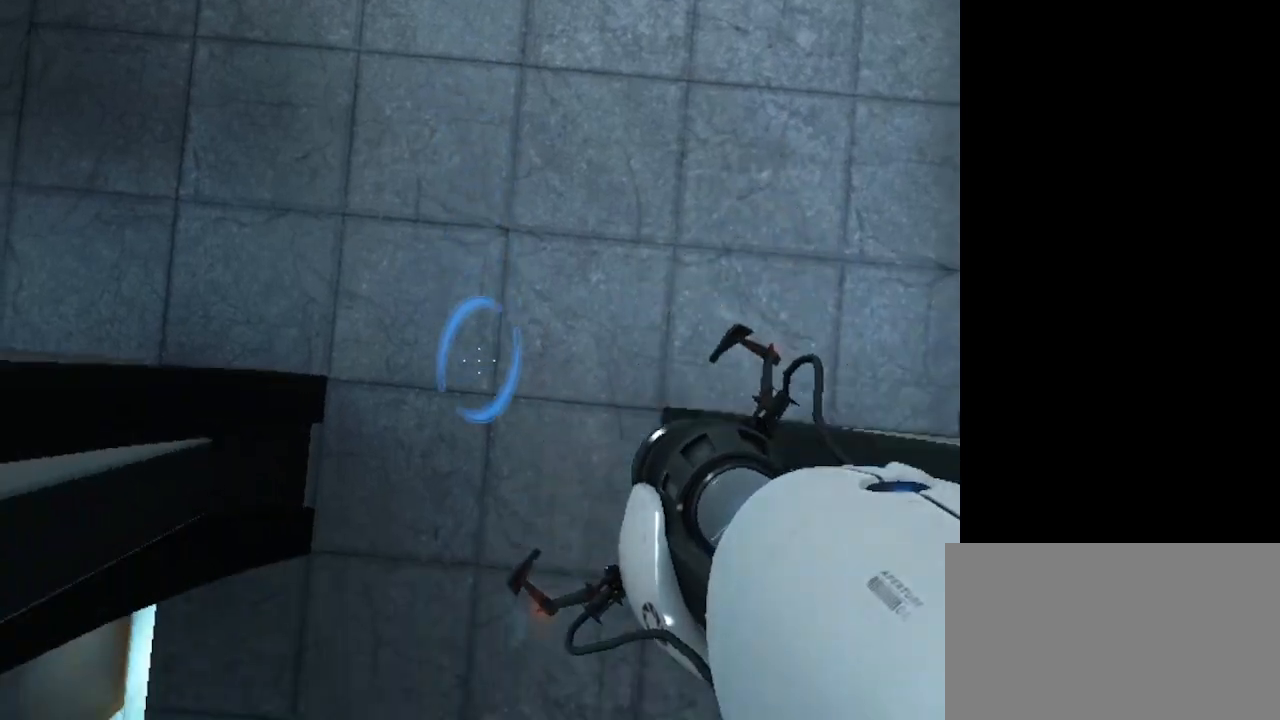
{"keys": ["s"], "mouse": [], "events": []}
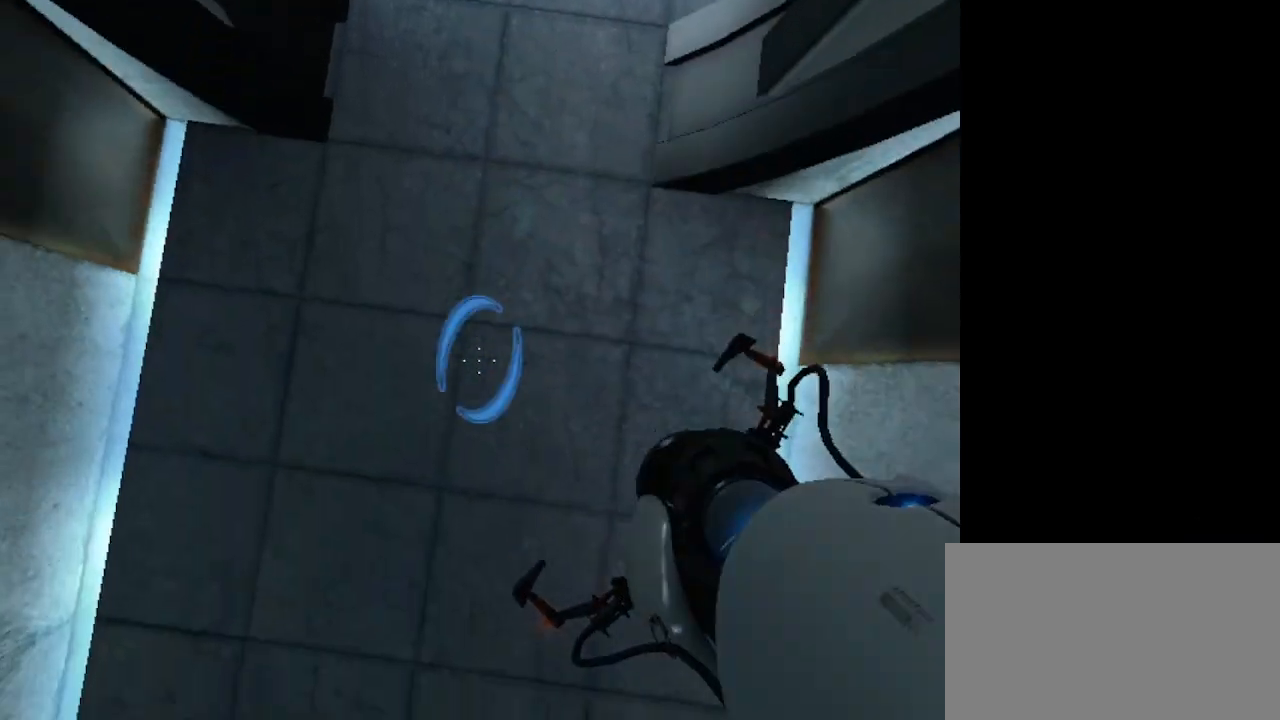
{"keys": ["s"], "mouse": [], "events": []}
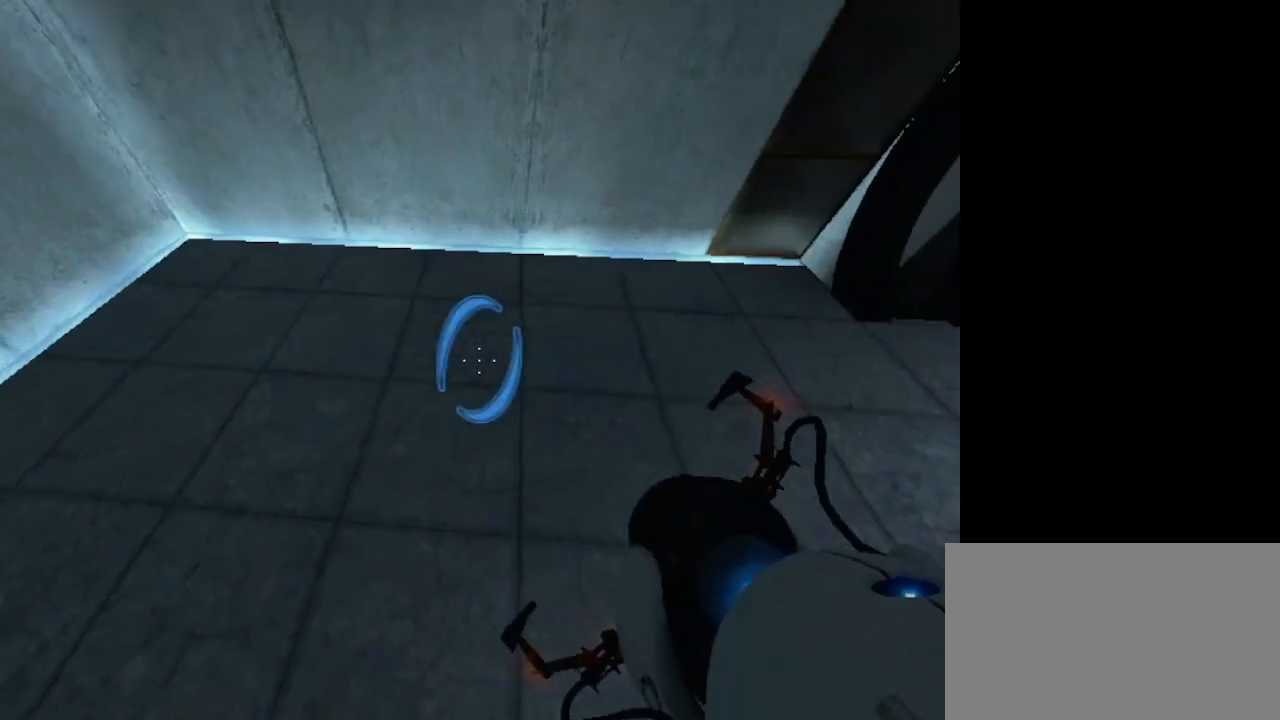
{"keys": ["s"], "mouse": [], "events": []}
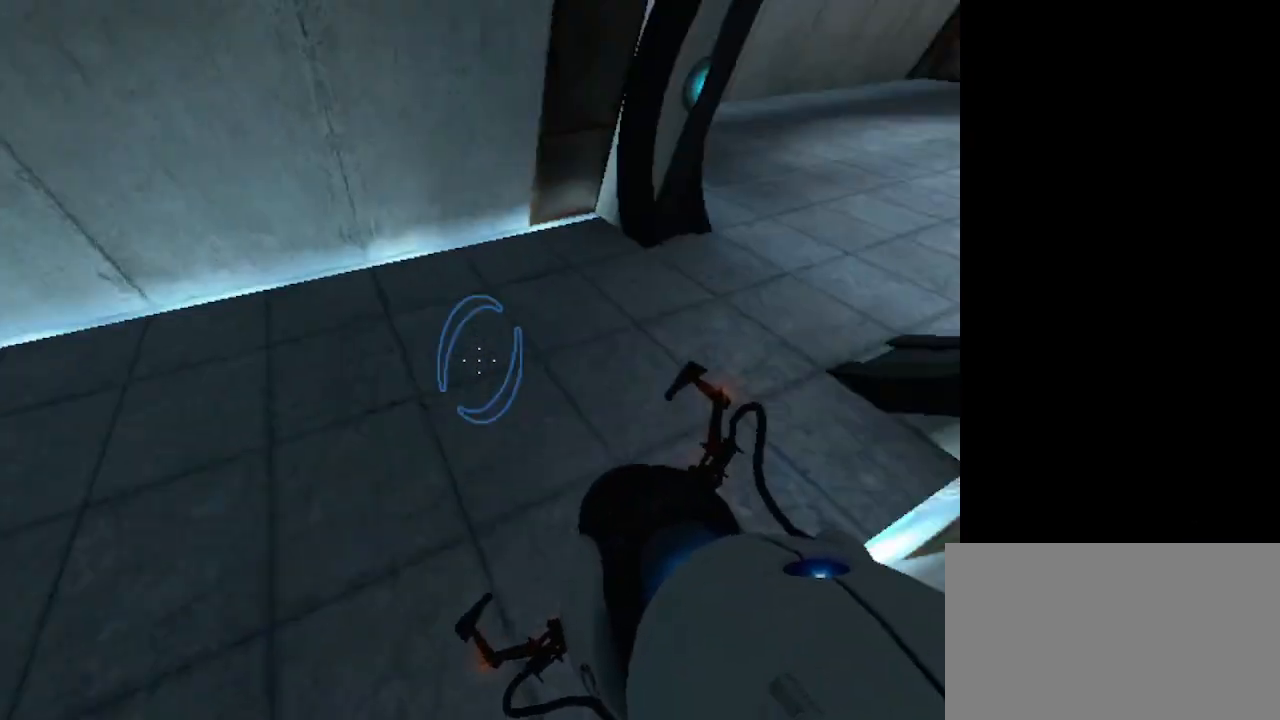
{"keys": ["s"], "mouse": [], "events": []}
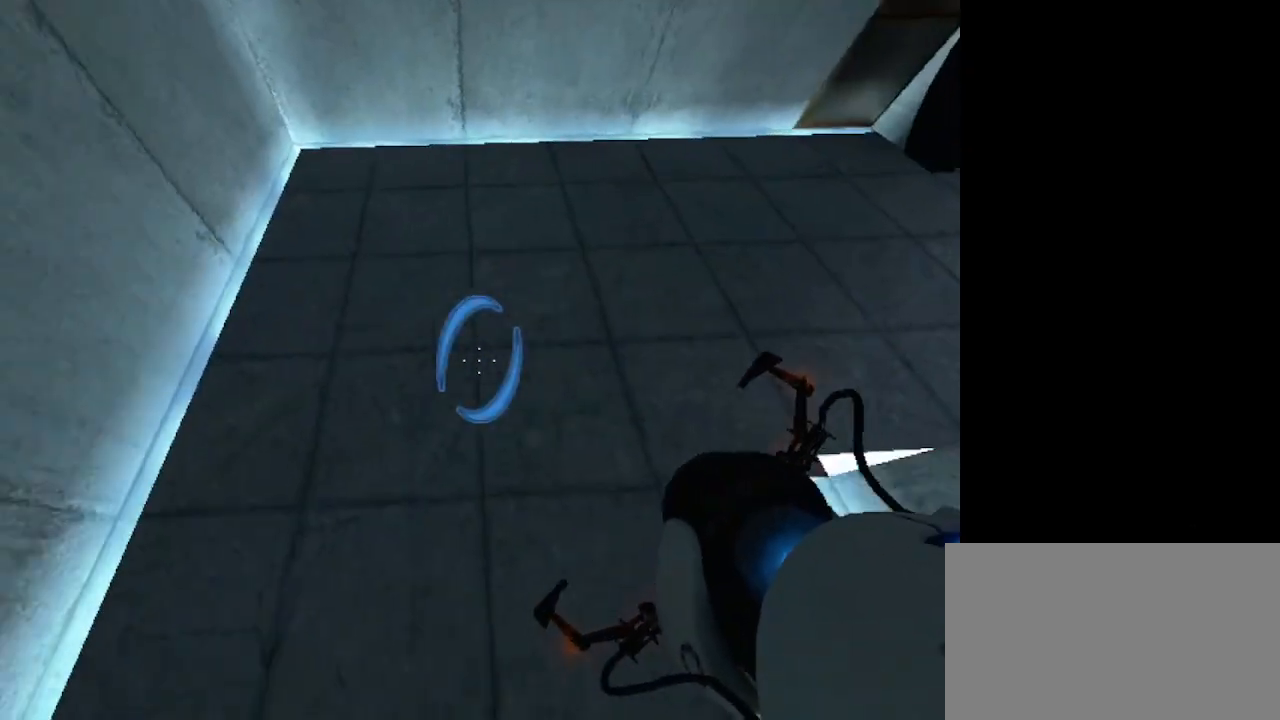
{"keys": ["s"], "mouse": [], "events": []}
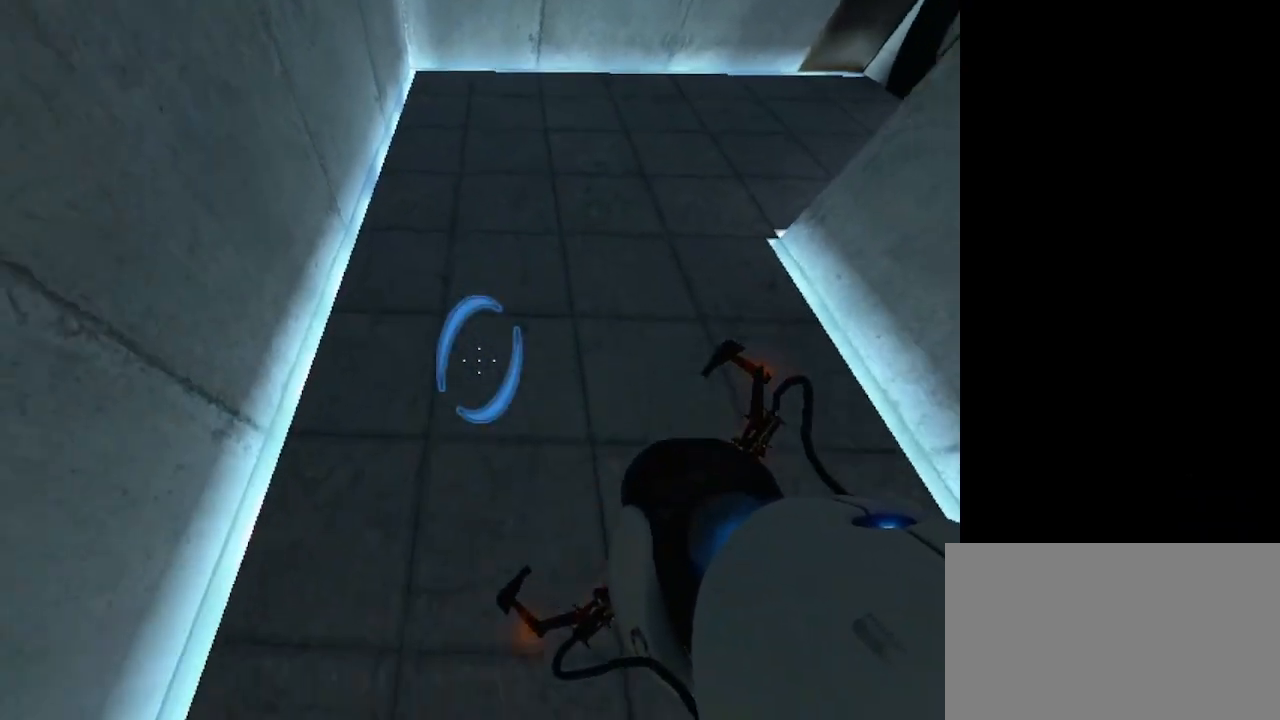
{"keys": [], "mouse": [], "events": [[300, "s", "up"]]}
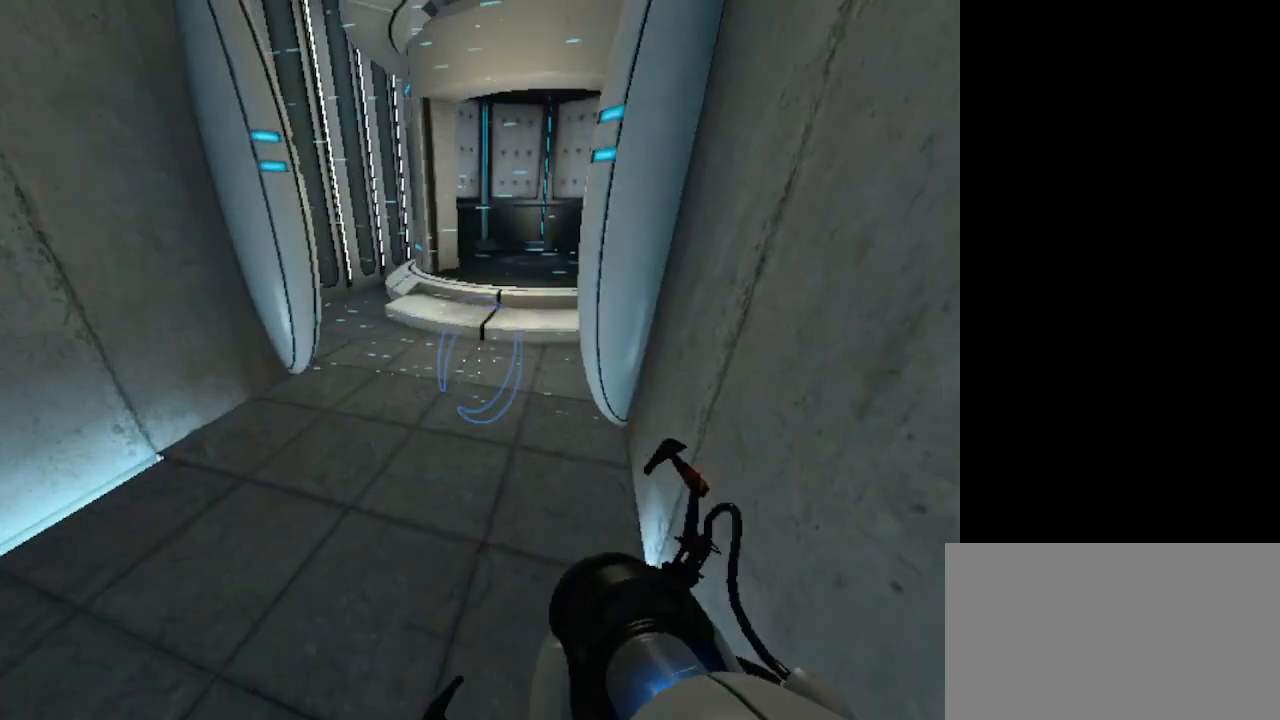
{"keys": [], "mouse": [], "events": []}
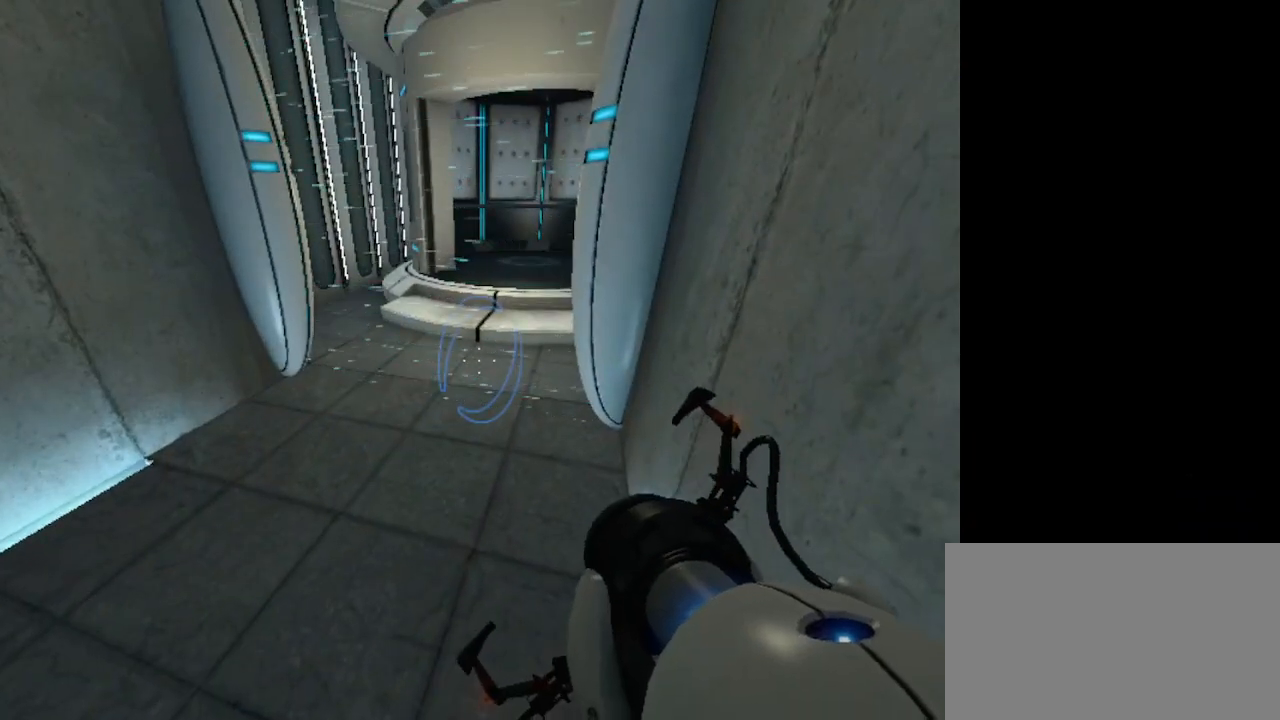
{"keys": [], "mouse": [], "events": []}
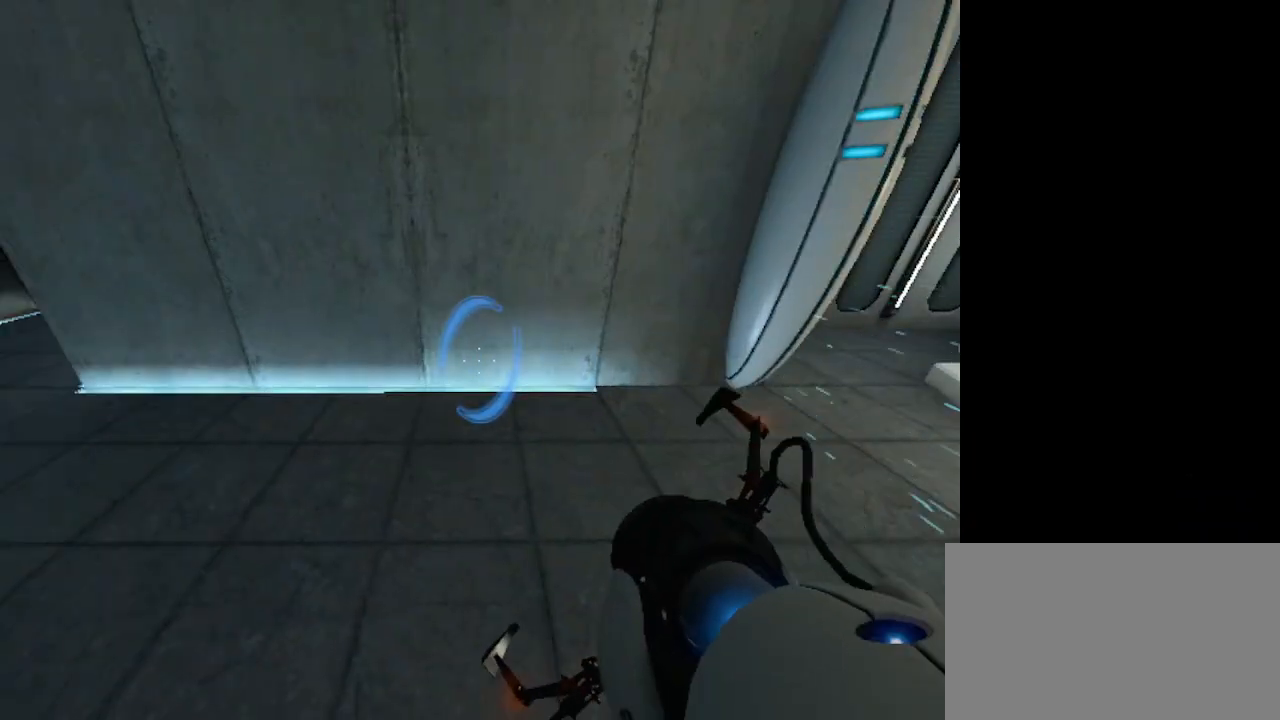
{"keys": [], "mouse": [], "events": []}
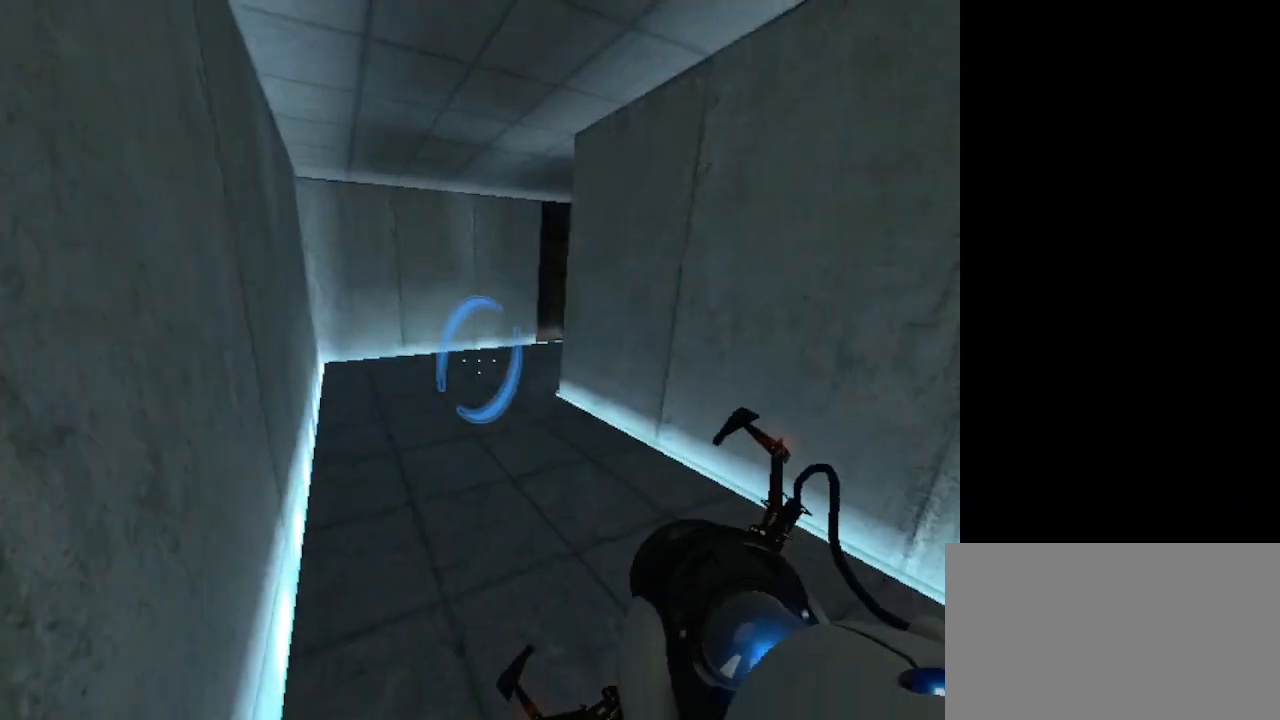
{"keys": ["w"], "mouse": [], "events": [[267, "w", "down"]]}
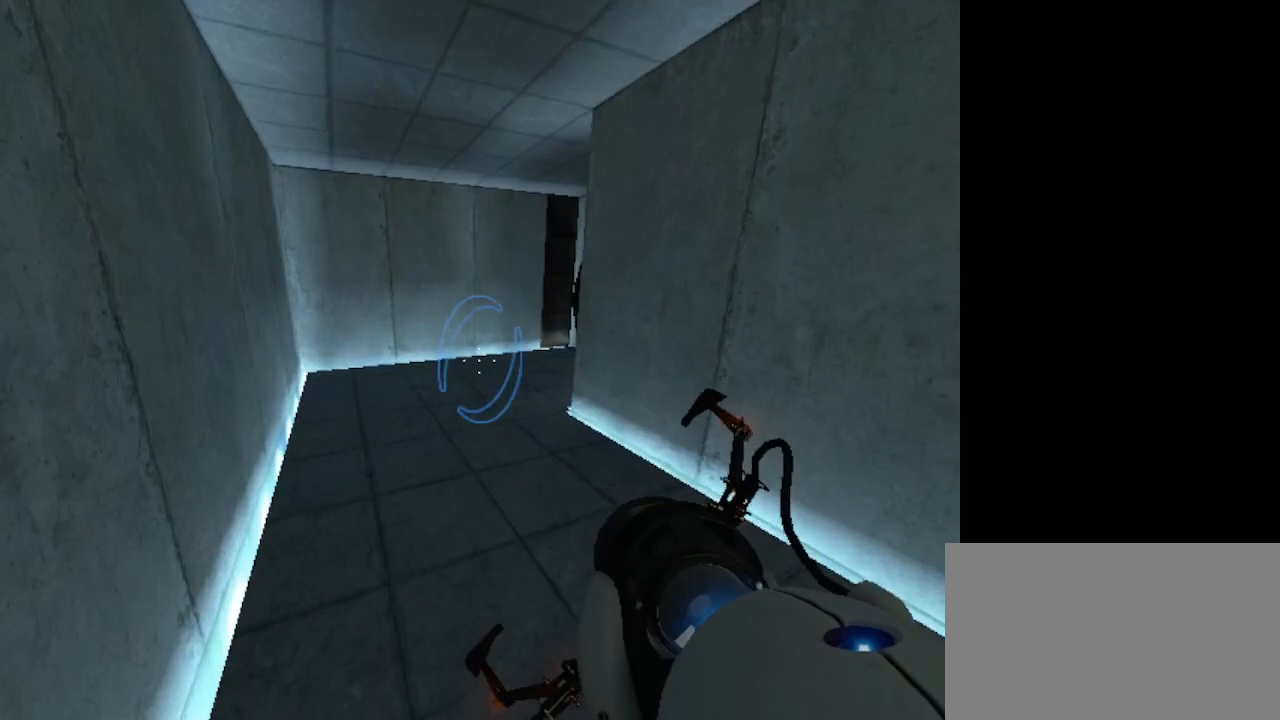
{"keys": ["w"], "mouse": [], "events": []}
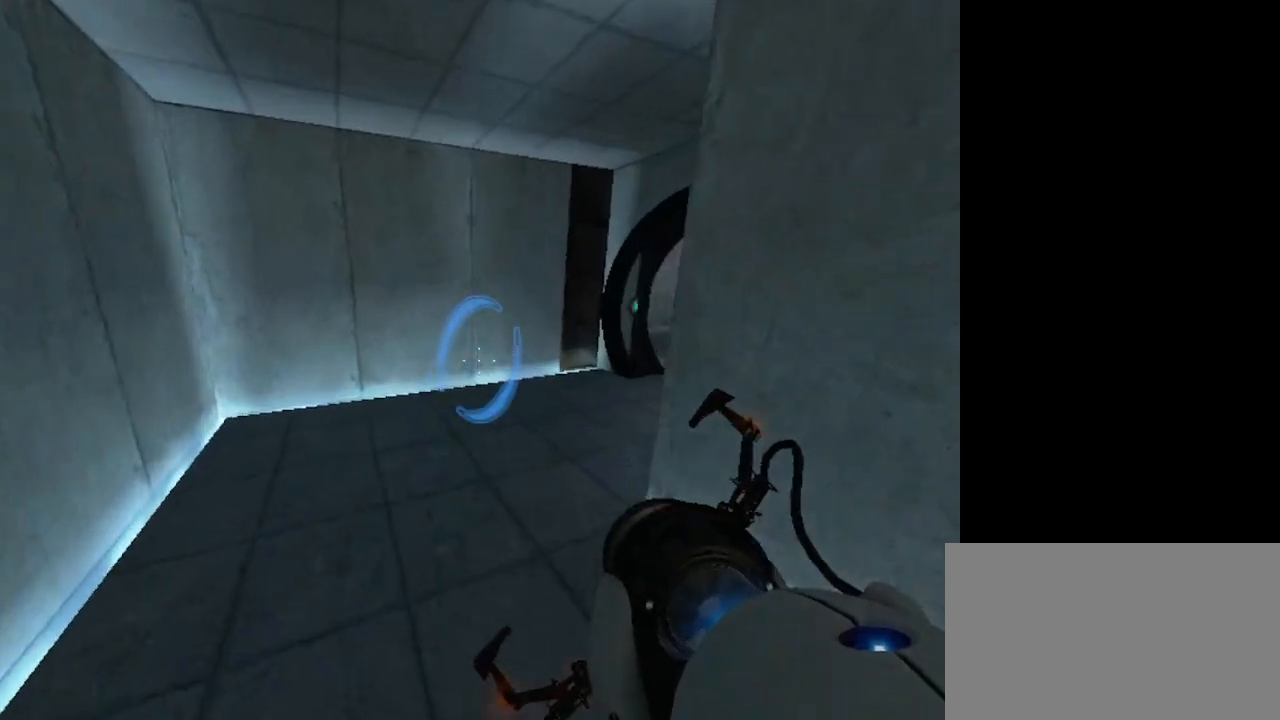
{"keys": ["w"], "mouse": [], "events": []}
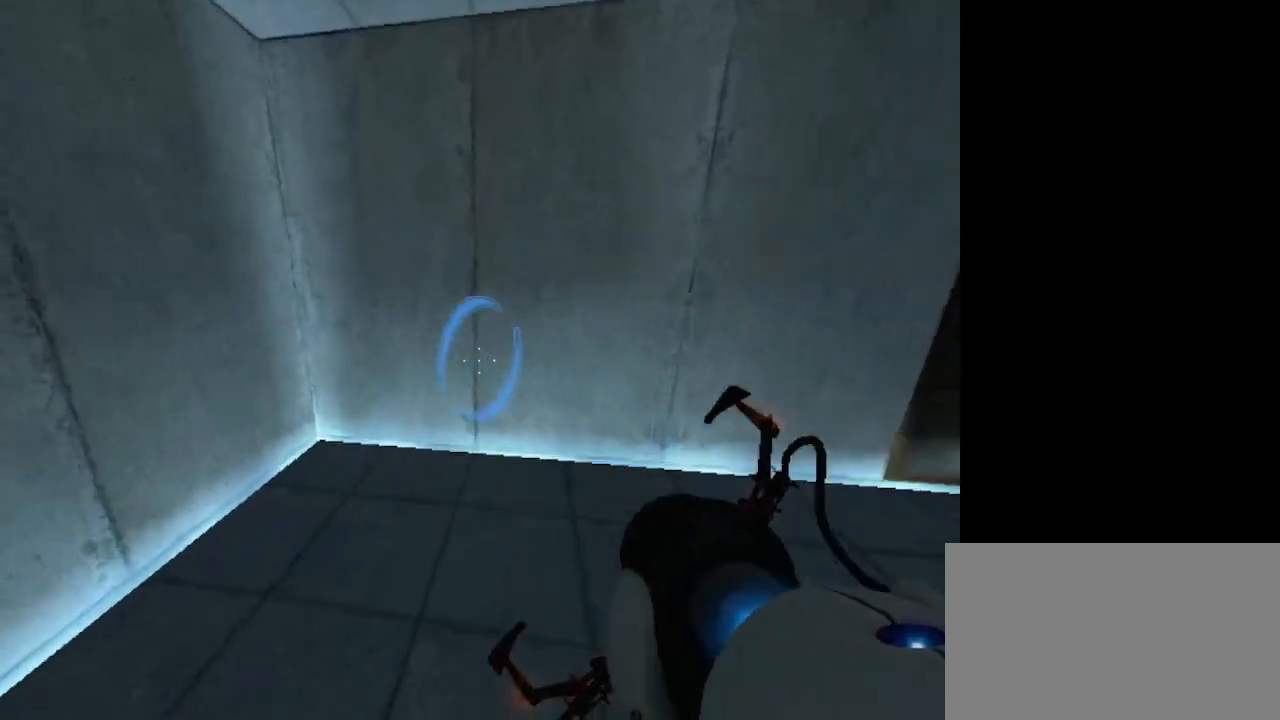
{"keys": [], "mouse": [], "events": [[433, "w", "up"]]}
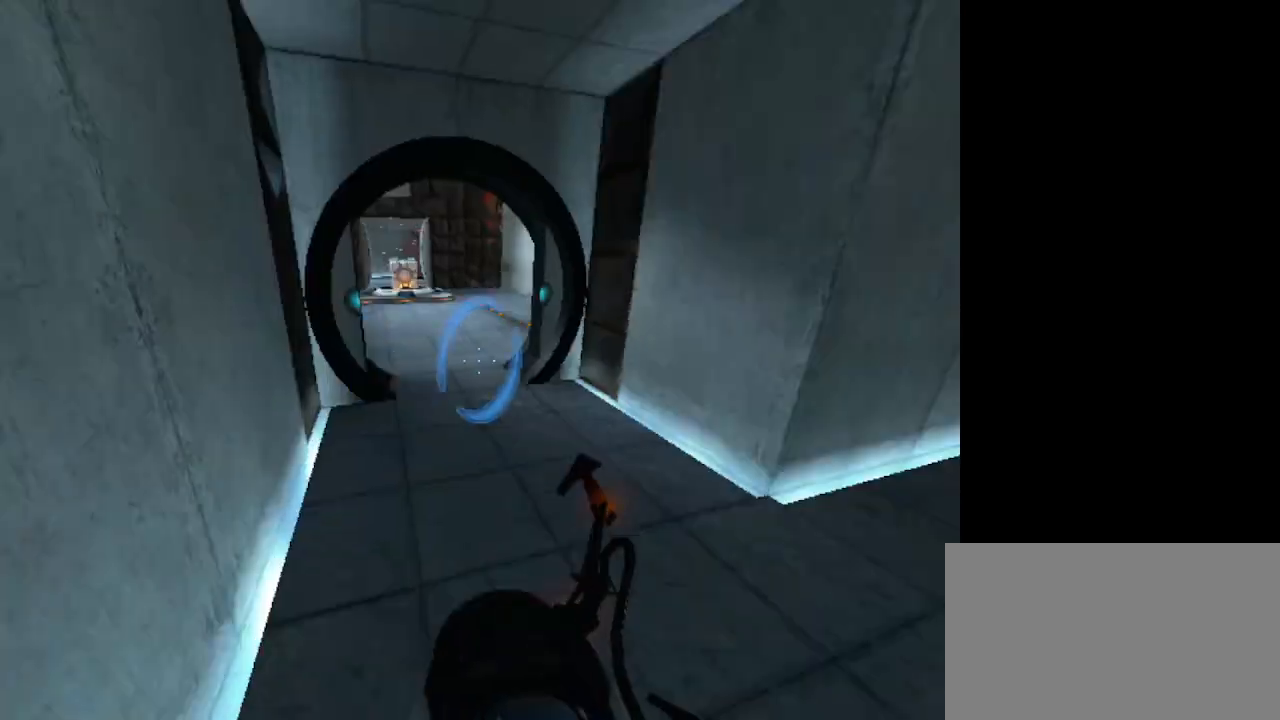
{"keys": ["w"], "mouse": [], "events": [[333, "w", "down"]]}
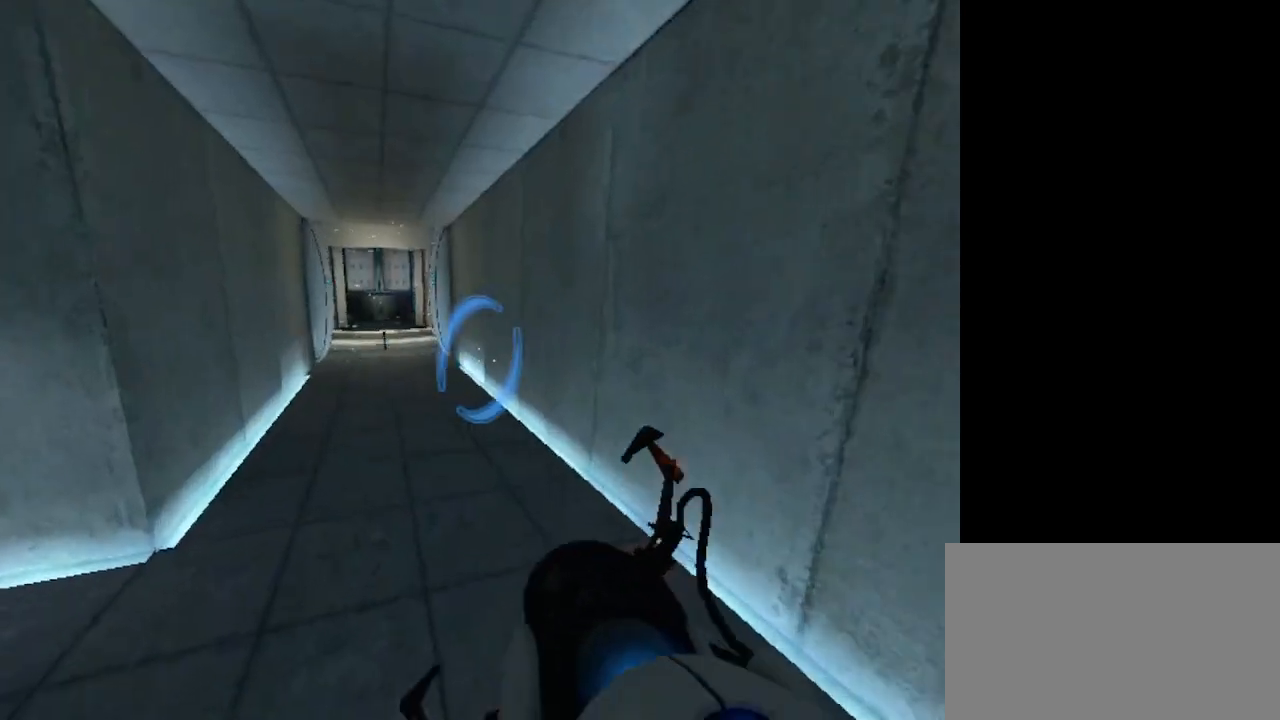
{"keys": [], "mouse": [], "events": [[300, "w", "up"]]}
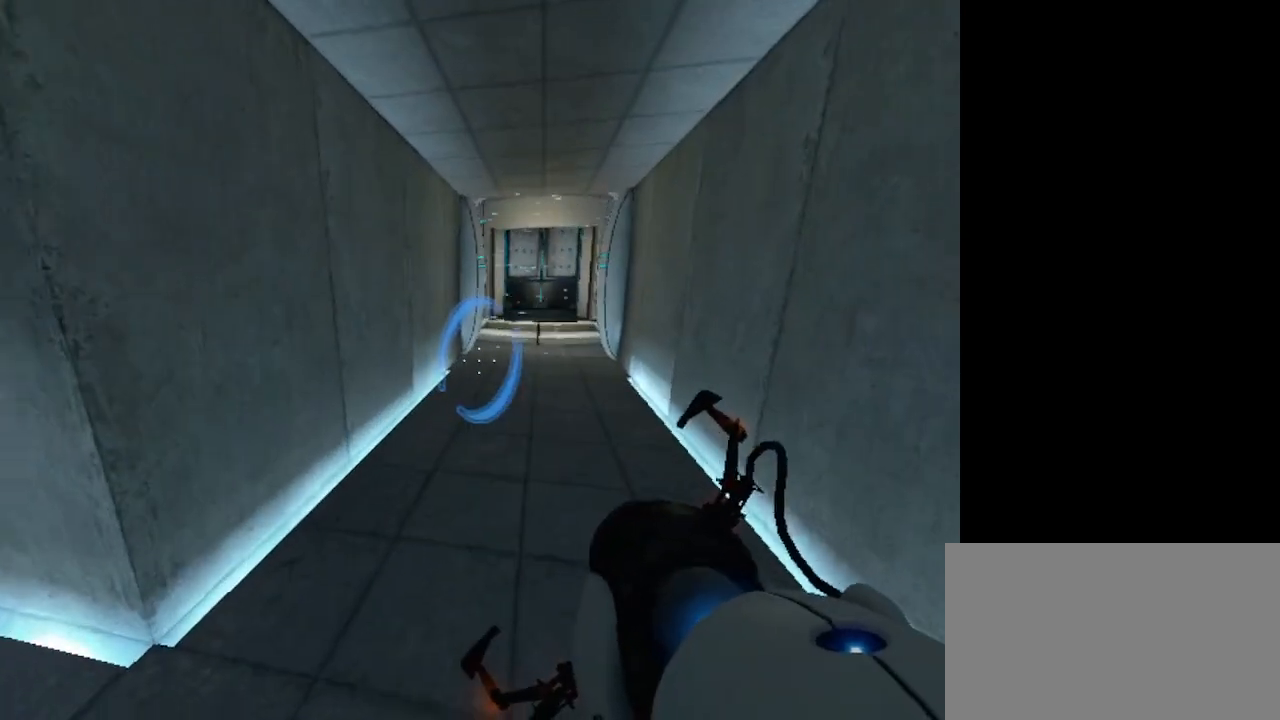
{"keys": ["w"], "mouse": [], "events": [[467, "w", "down"]]}